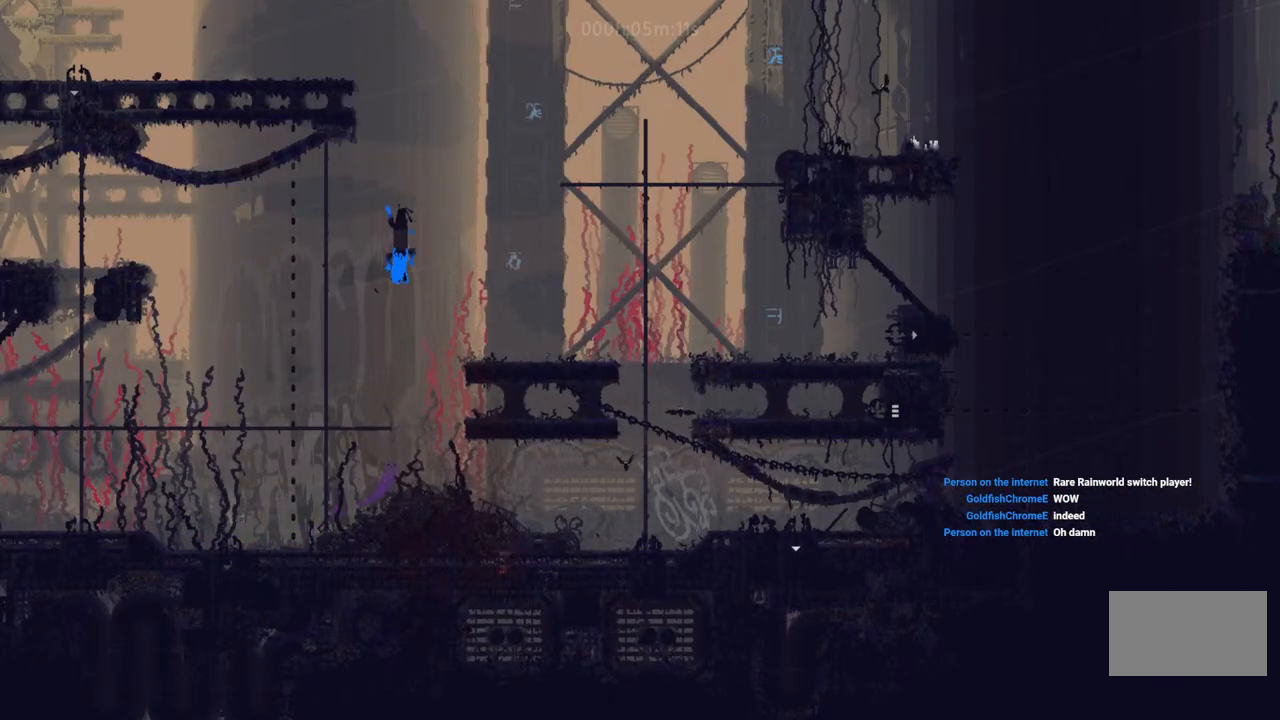
Gameplay with keyboard and mouse; each line is a JSON object with the keys held at the frame after it. "events" lists presses ("down") and releases ("up") of "down", "i", "l", "left", "right", "t" and "up" between this image and that frame as [ms after this image, input, new state], when the widget could be followed in between. No other keys are recorded. Mouse buttons are not recorded. Not read: mouse_move.
{"keys": ["right"], "events": [[117, "i", "up"]]}
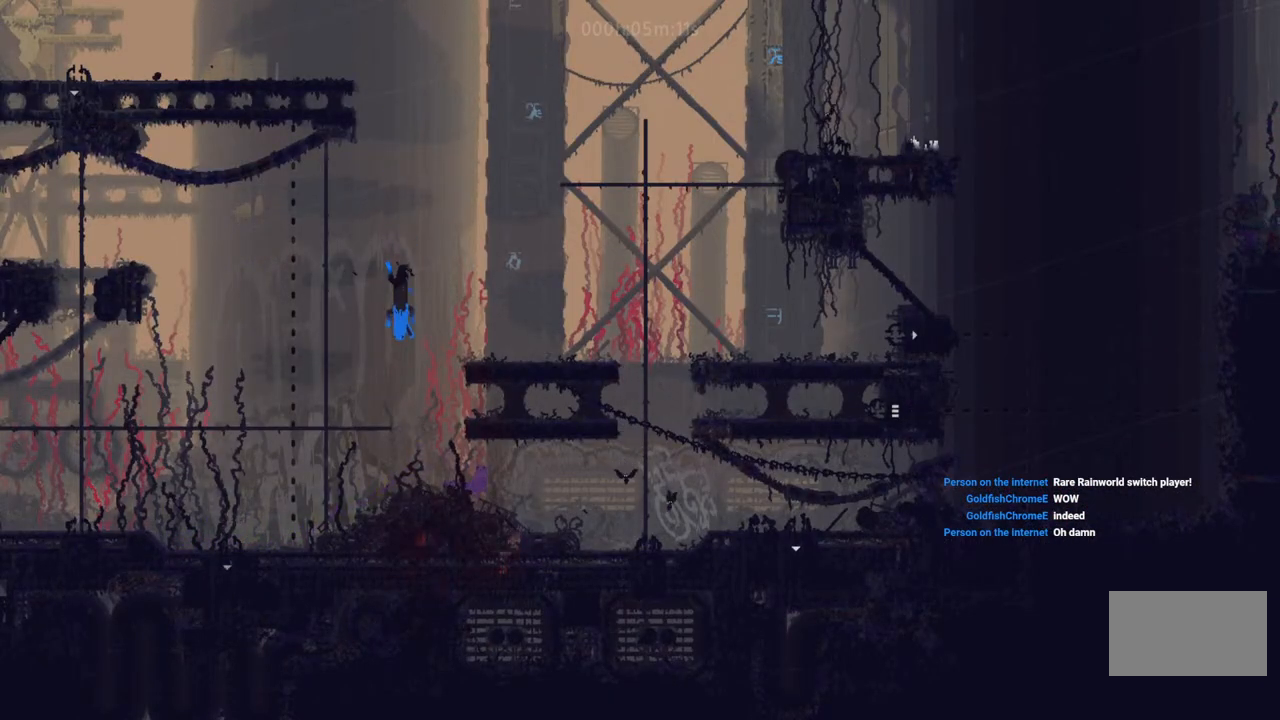
{"keys": ["right"], "events": []}
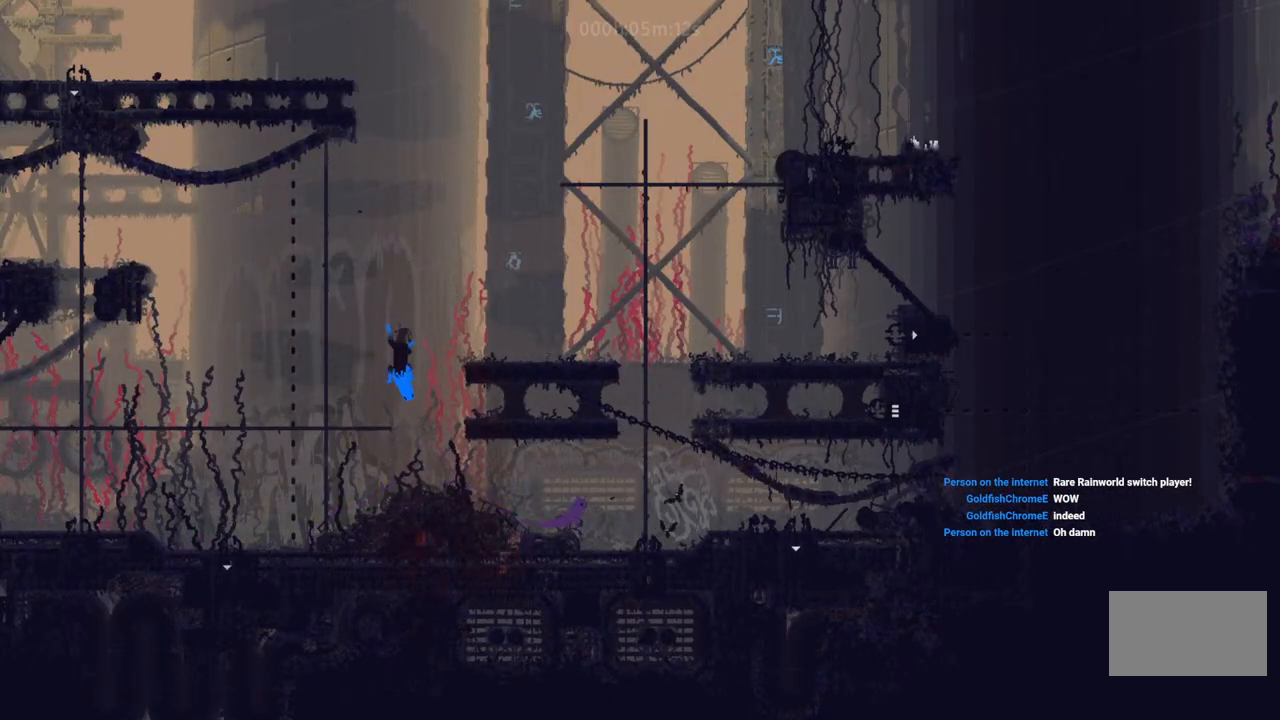
{"keys": ["i", "left"], "events": [[50, "right", "up"], [67, "left", "down"], [450, "i", "down"]]}
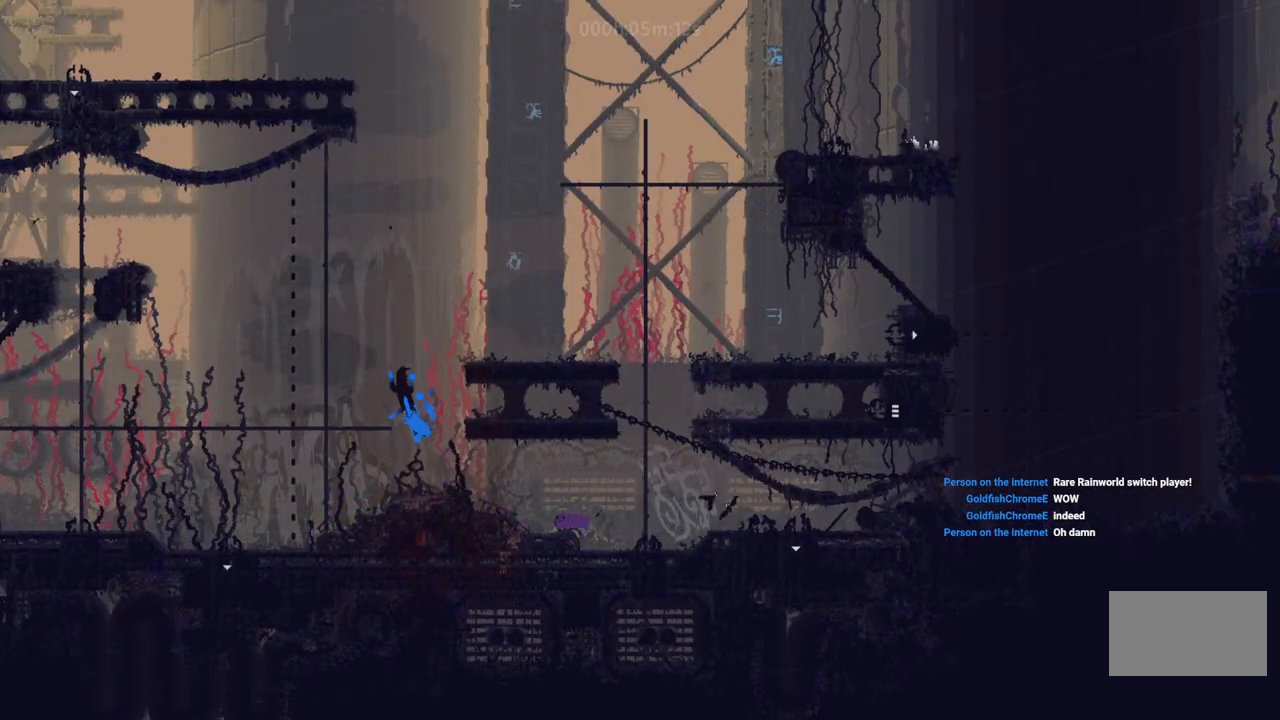
{"keys": ["right"], "events": [[33, "i", "up"], [167, "left", "up"], [300, "right", "down"], [317, "l", "down"], [433, "l", "up"]]}
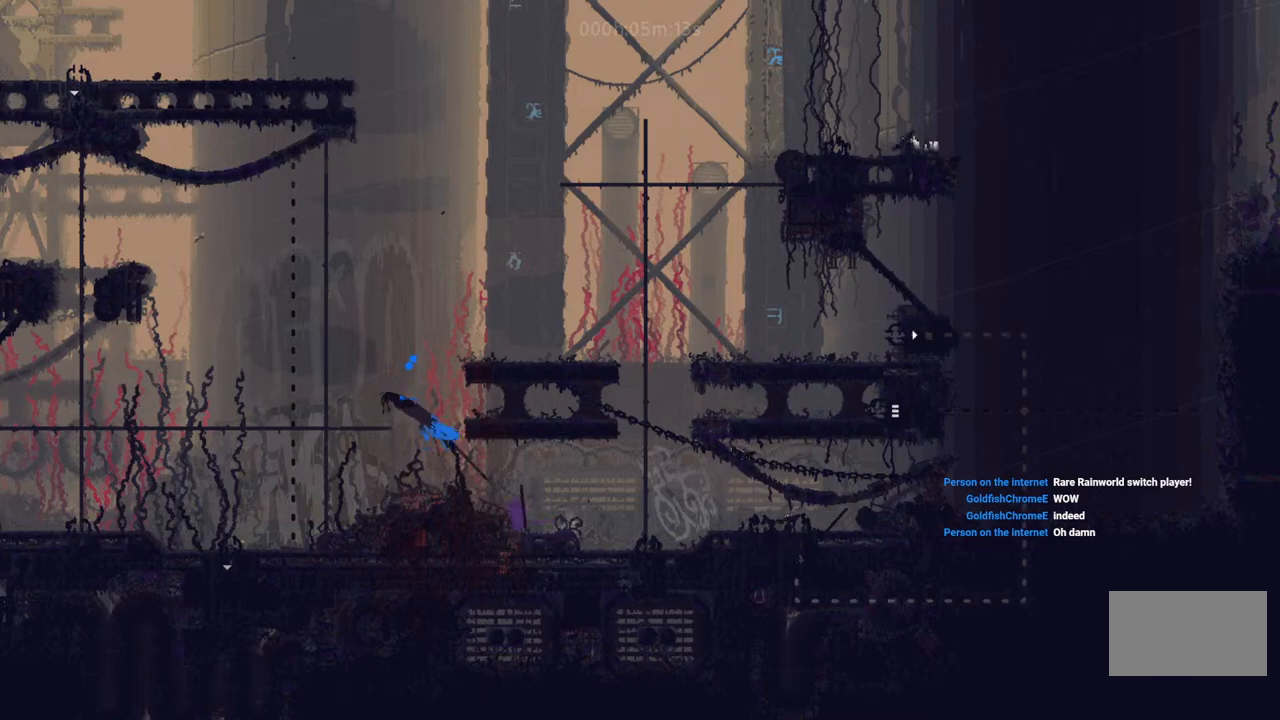
{"keys": ["i", "right"], "events": [[267, "i", "down"]]}
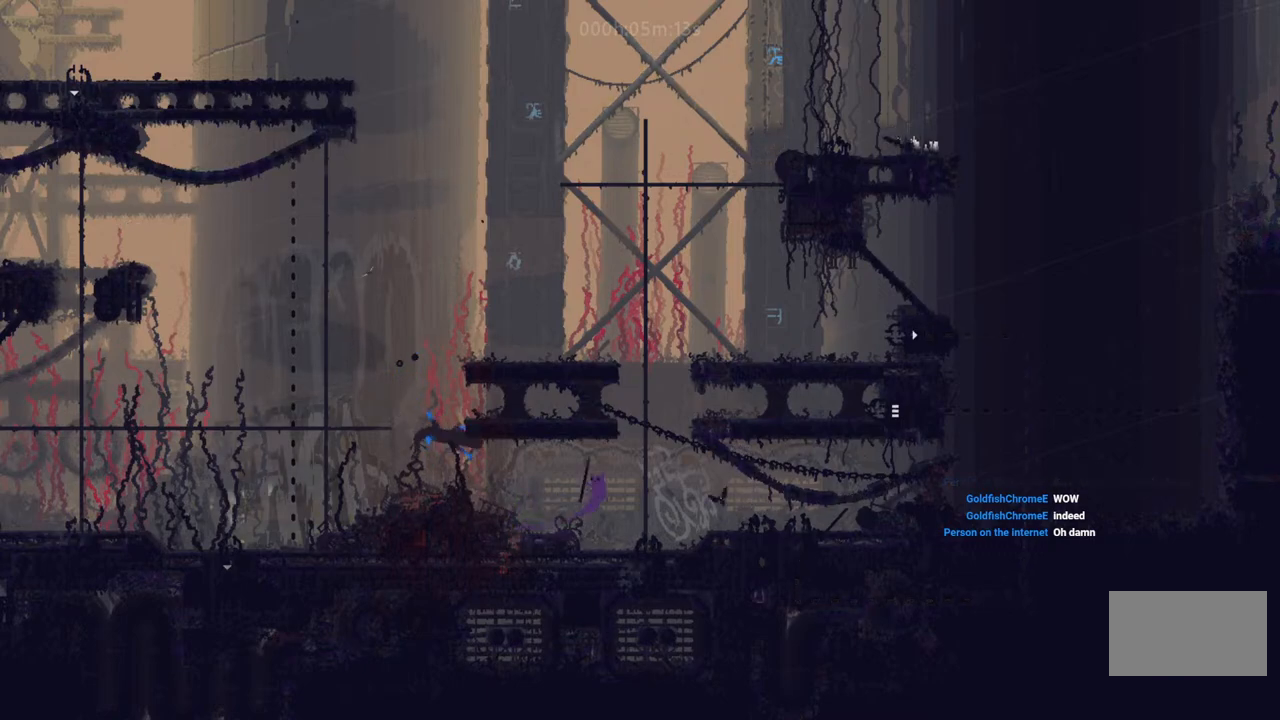
{"keys": ["i", "right"], "events": [[100, "i", "up"], [350, "i", "down"]]}
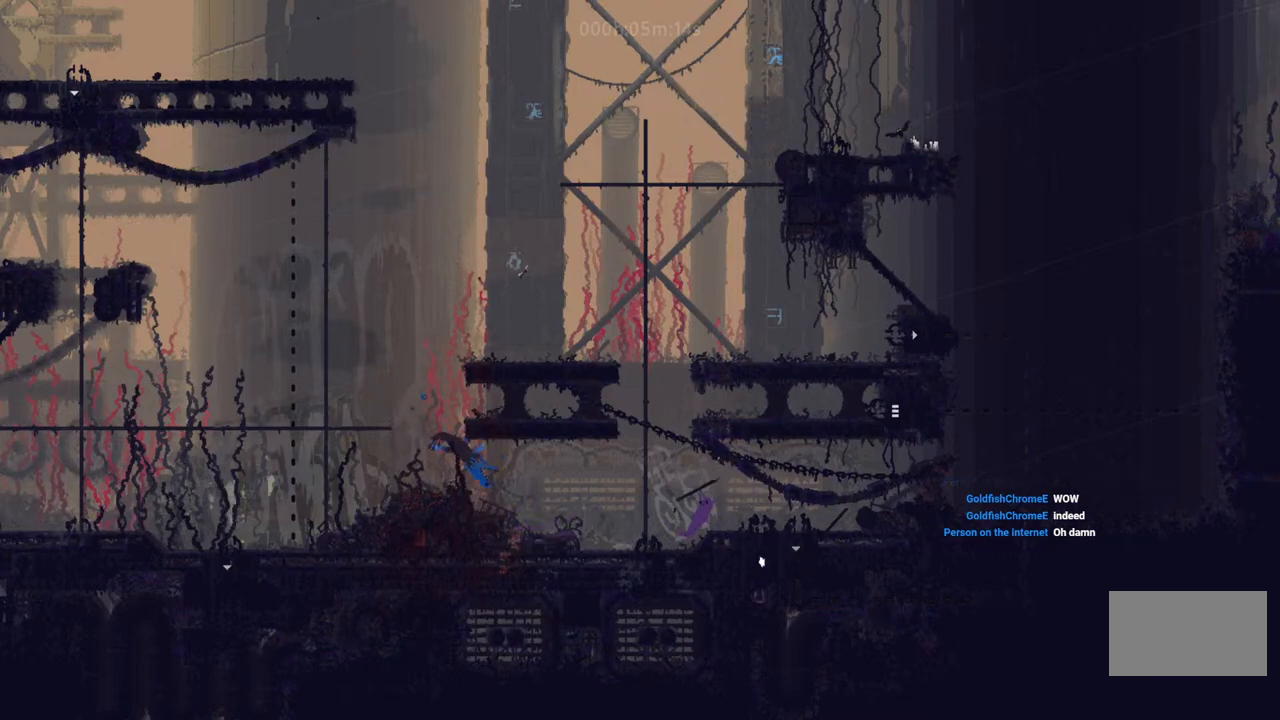
{"keys": ["right"], "events": [[50, "i", "up"]]}
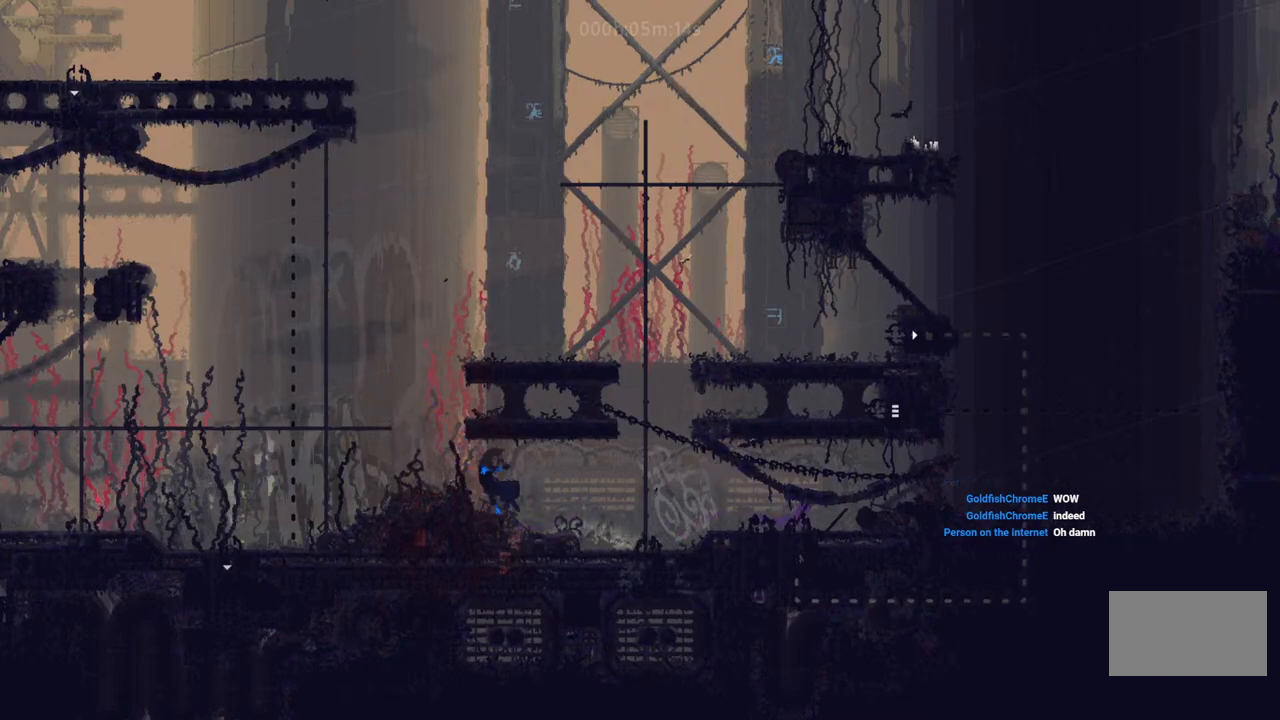
{"keys": [], "events": [[33, "l", "down"], [100, "l", "up"], [117, "right", "up"], [167, "left", "down"], [233, "t", "down"], [300, "t", "up"], [450, "left", "up"]]}
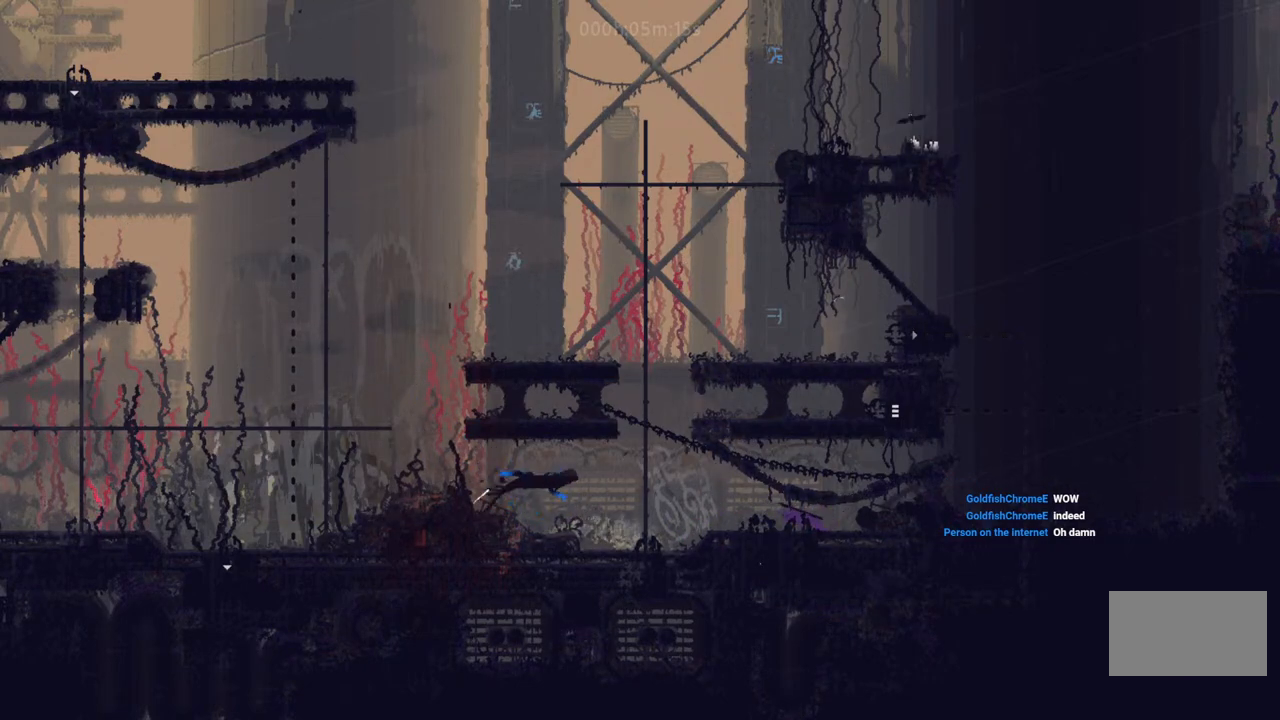
{"keys": ["i", "left"], "events": [[150, "right", "down"], [300, "right", "up"], [500, "i", "down"], [500, "left", "down"]]}
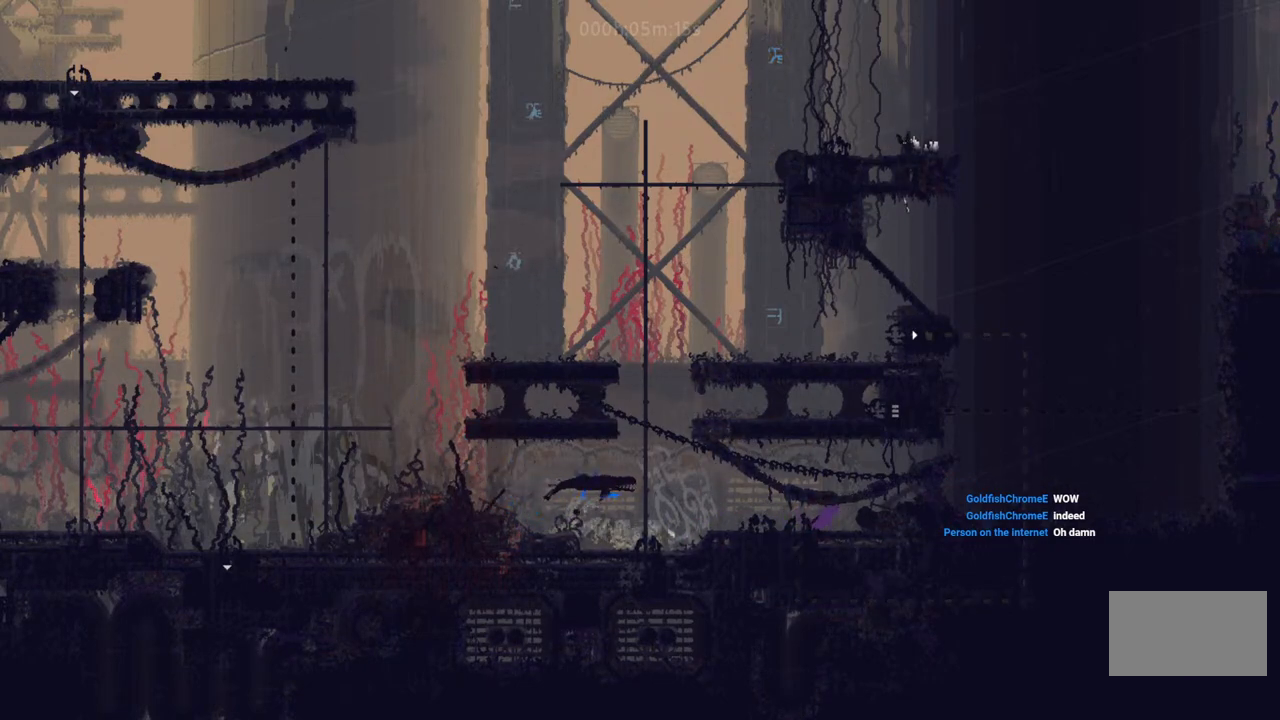
{"keys": [], "events": [[100, "i", "up"], [117, "t", "down"], [200, "t", "up"], [233, "left", "up"]]}
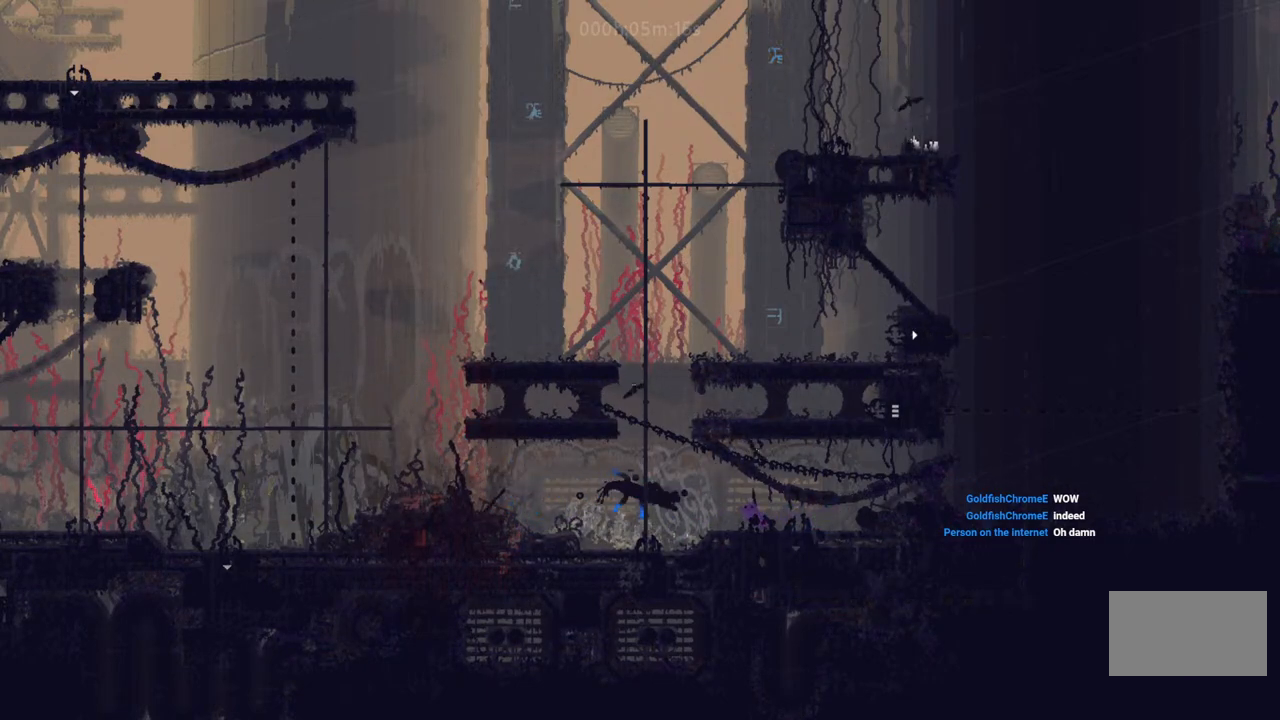
{"keys": ["l", "right"], "events": [[17, "right", "down"], [450, "l", "down"]]}
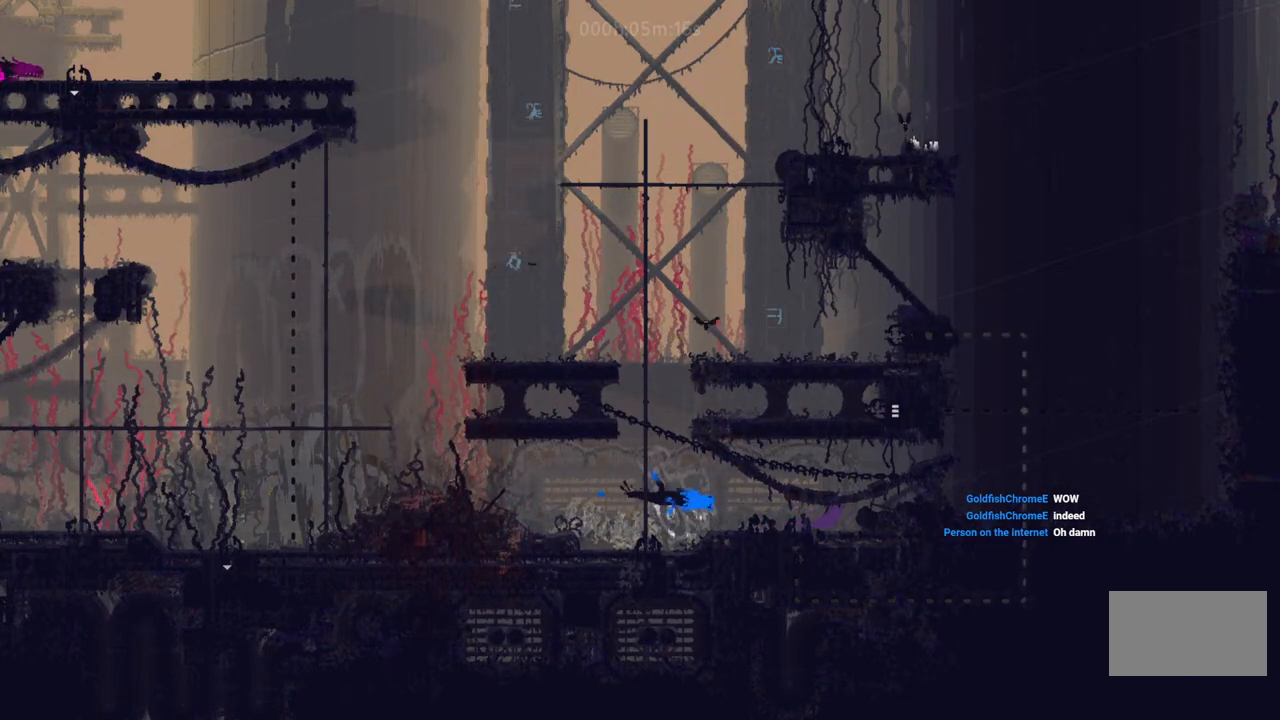
{"keys": ["l"], "events": [[150, "right", "up"]]}
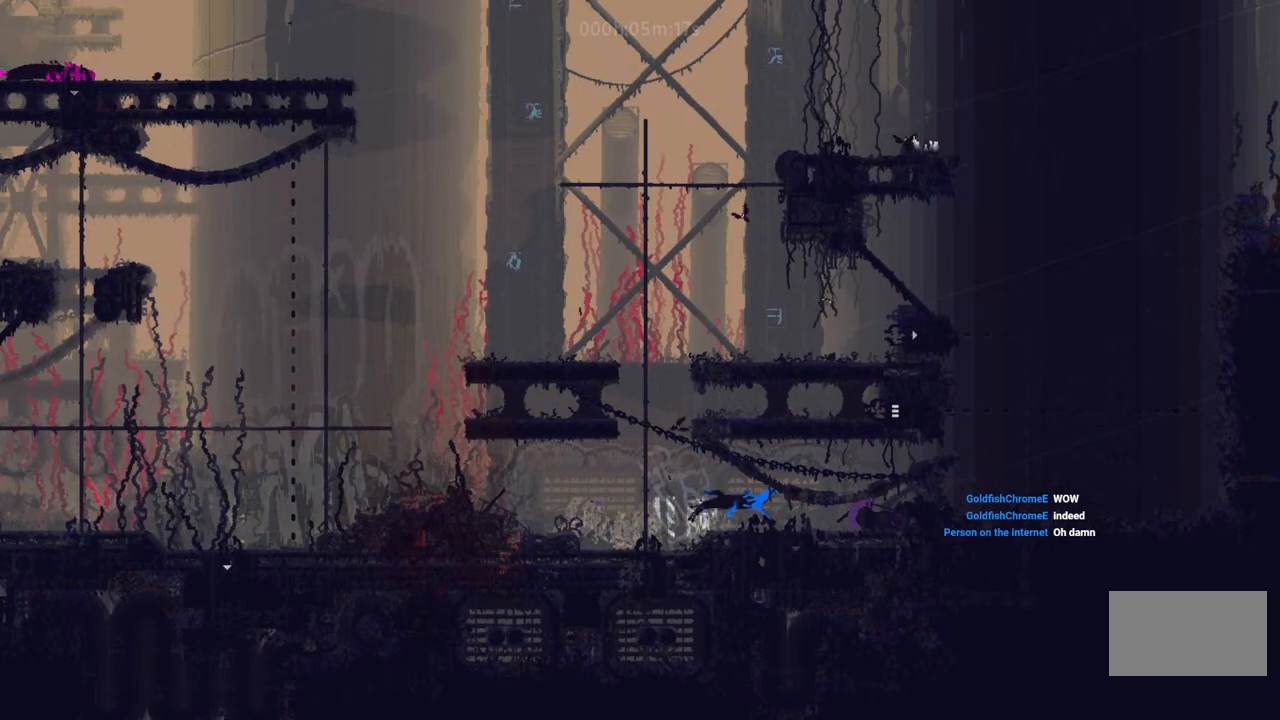
{"keys": ["left"], "events": [[150, "left", "down"], [267, "l", "up"], [333, "t", "down"], [417, "t", "up"]]}
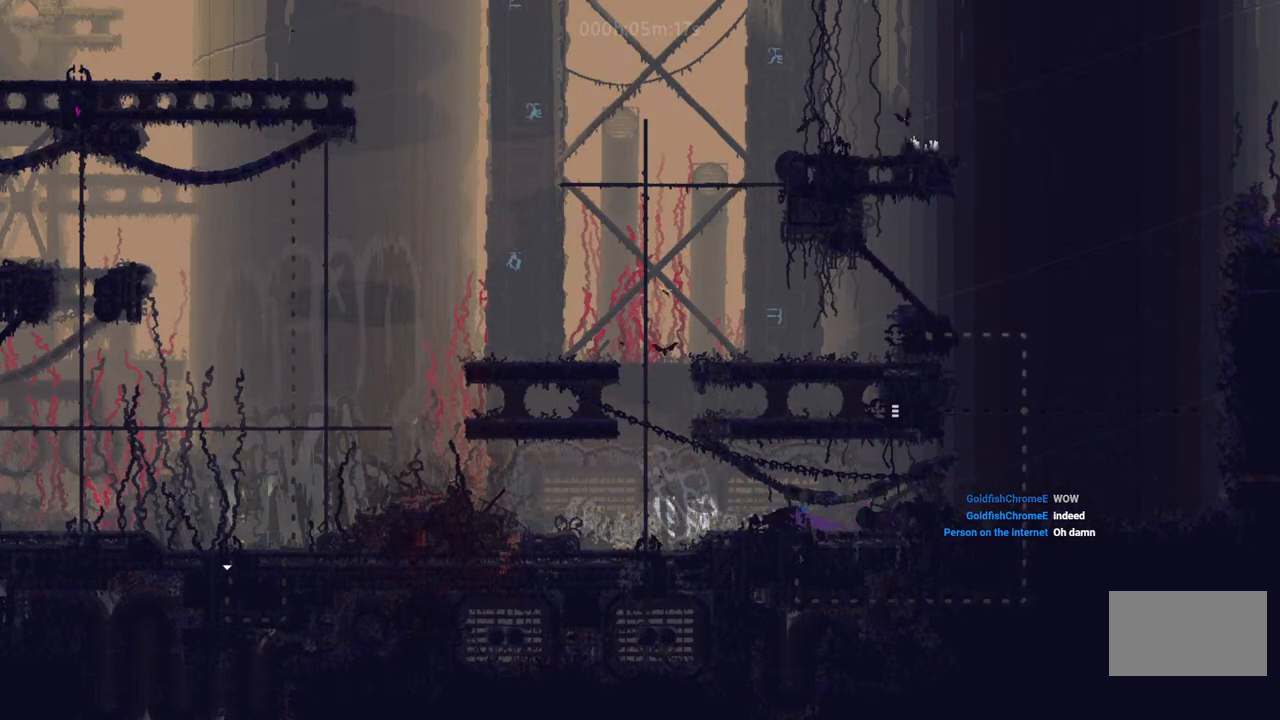
{"keys": [], "events": [[250, "up", "down"], [317, "left", "up"], [350, "up", "up"]]}
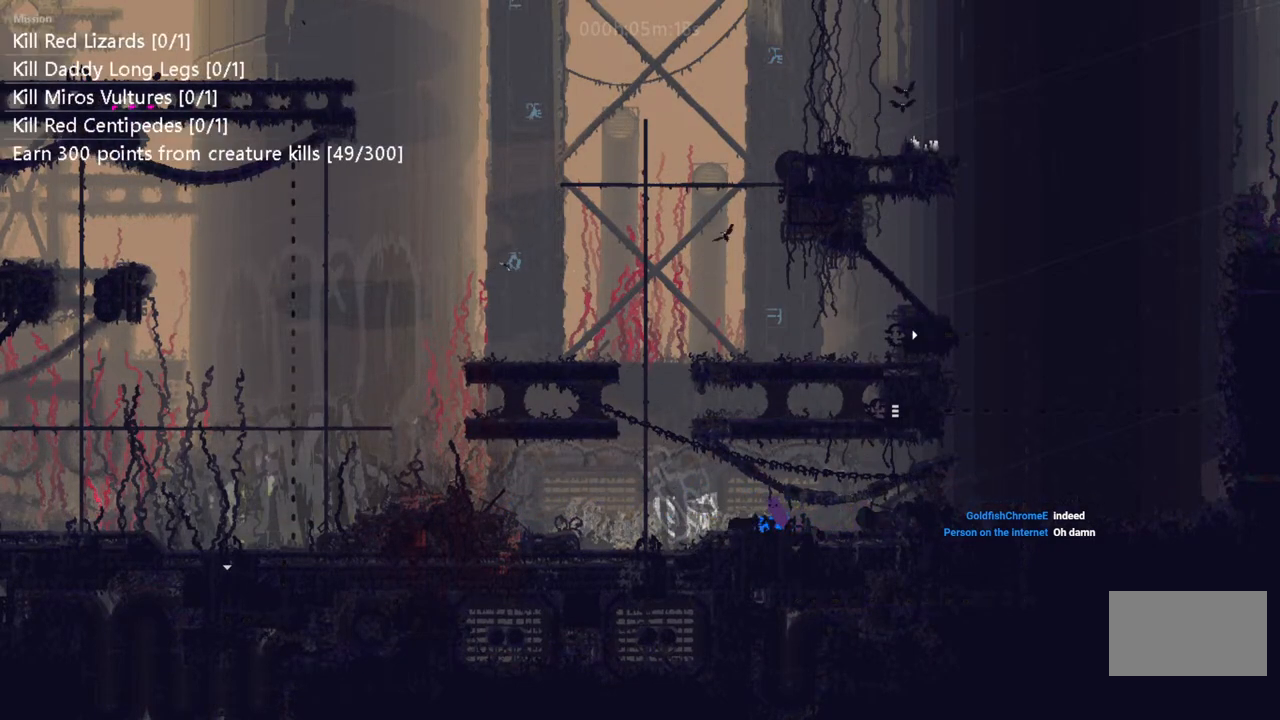
{"keys": ["l", "left"], "events": [[350, "left", "down"], [467, "l", "down"]]}
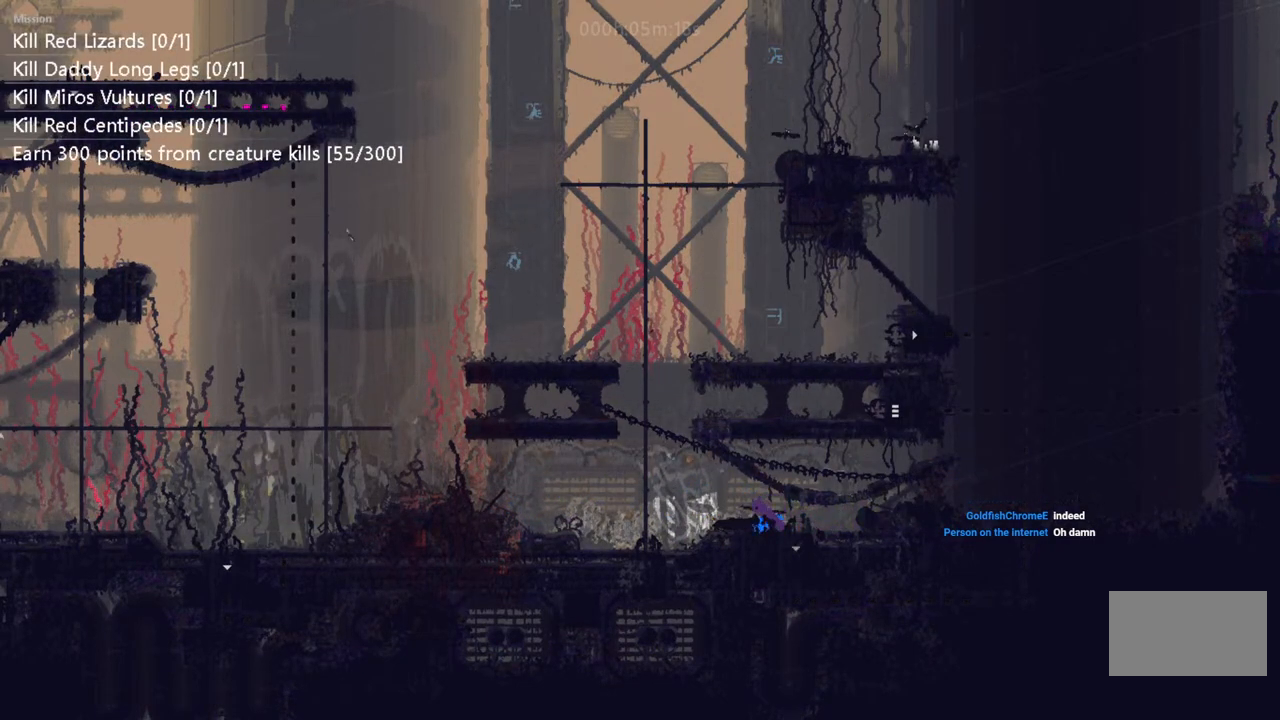
{"keys": ["left"], "events": [[33, "l", "up"], [67, "i", "down"], [200, "i", "up"]]}
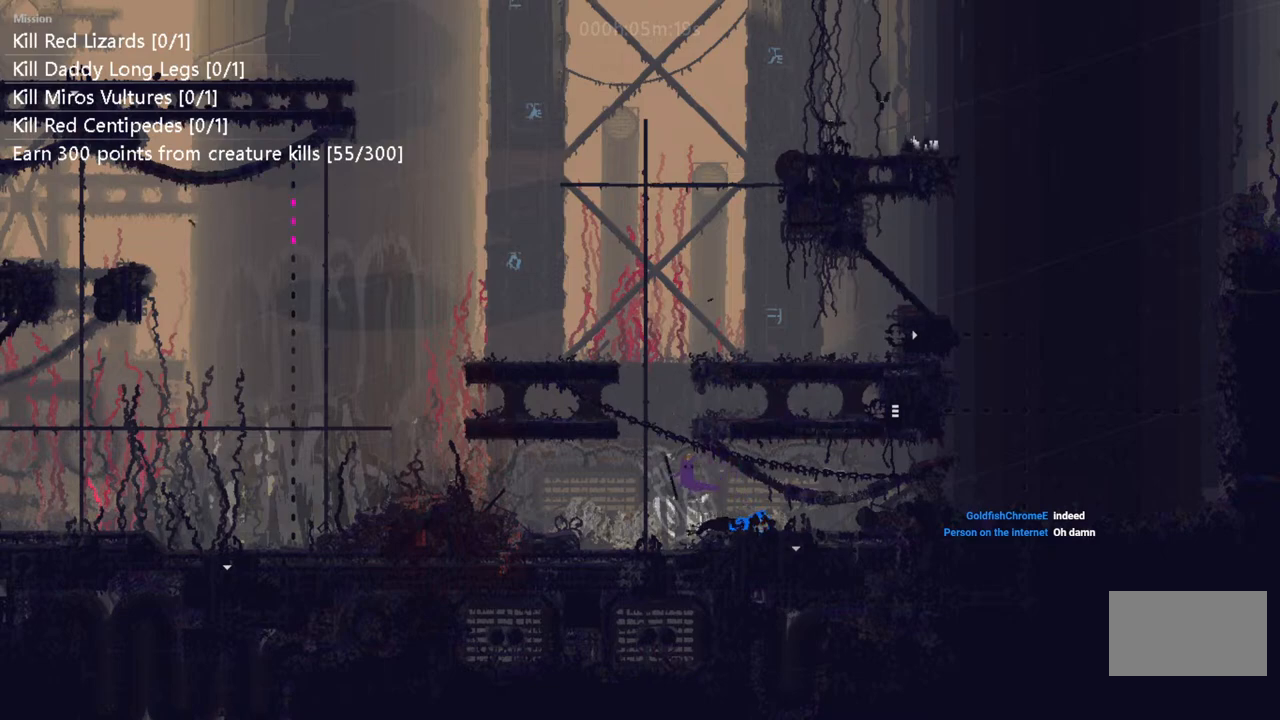
{"keys": ["left"], "events": [[217, "i", "down"], [417, "i", "up"]]}
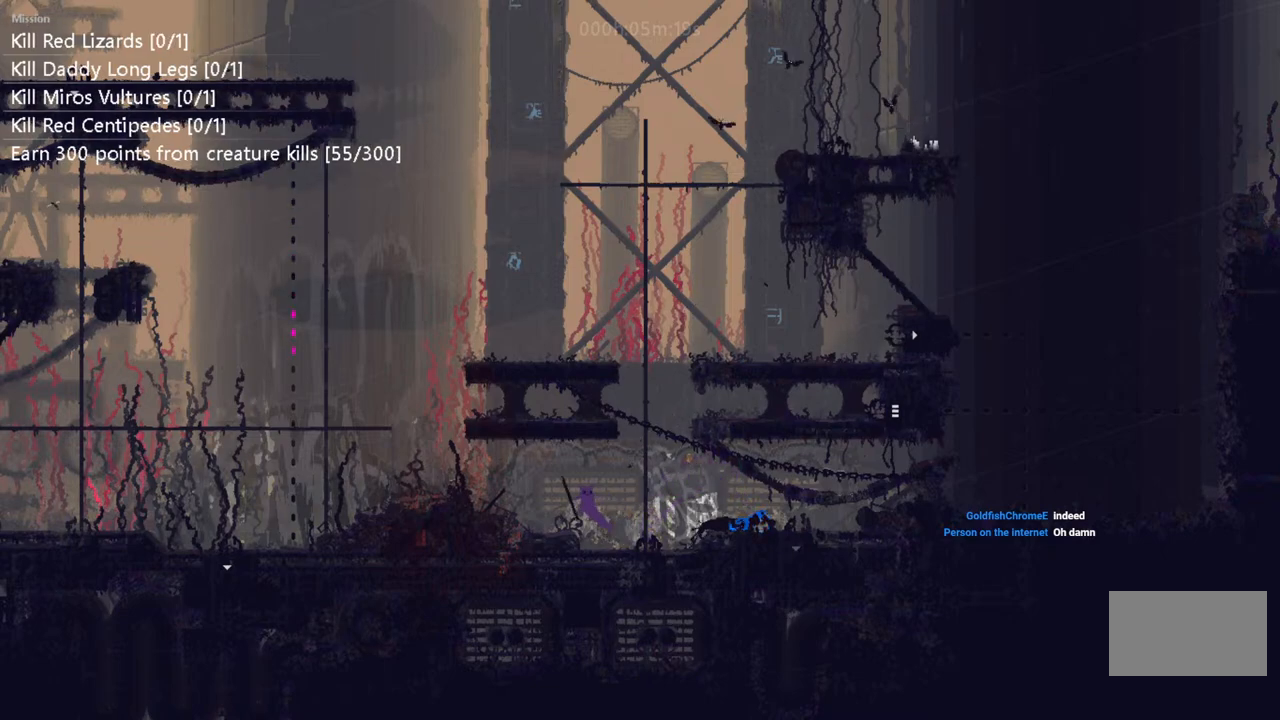
{"keys": ["l"], "events": [[200, "i", "down"], [300, "i", "up"], [400, "l", "down"], [400, "left", "up"]]}
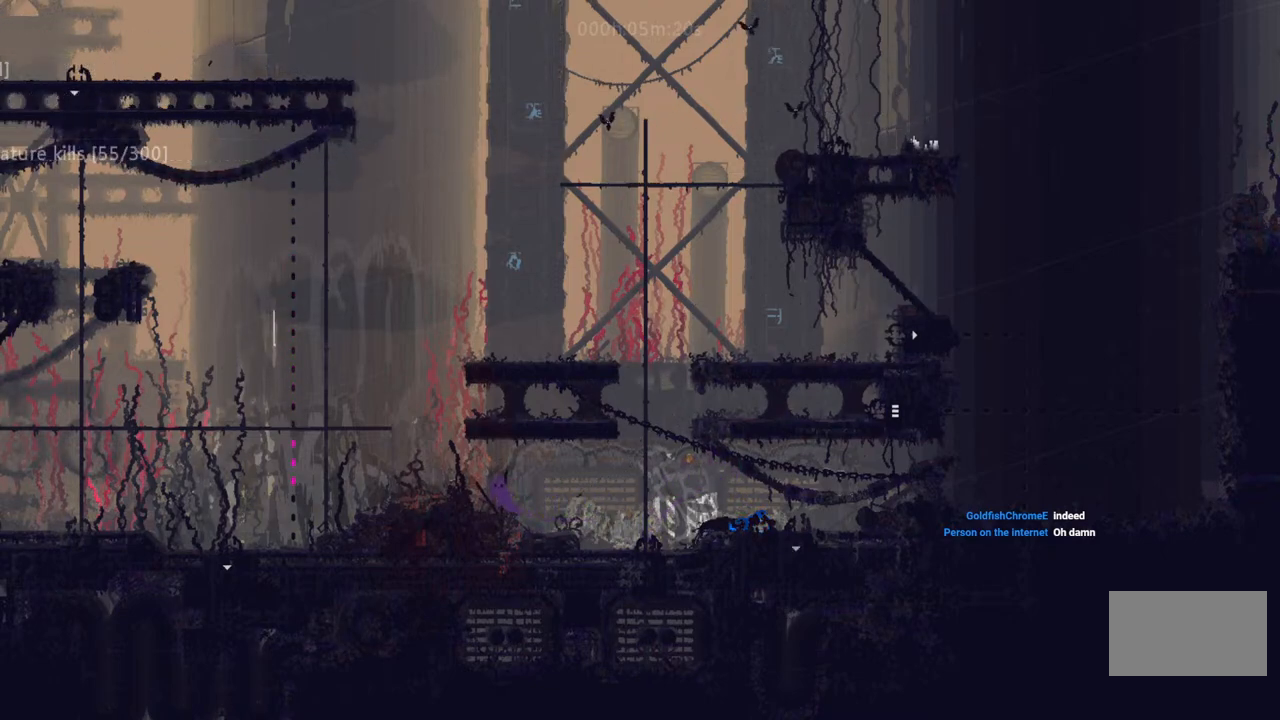
{"keys": ["left"], "events": [[50, "l", "up"], [133, "left", "down"], [200, "i", "down"], [350, "i", "up"]]}
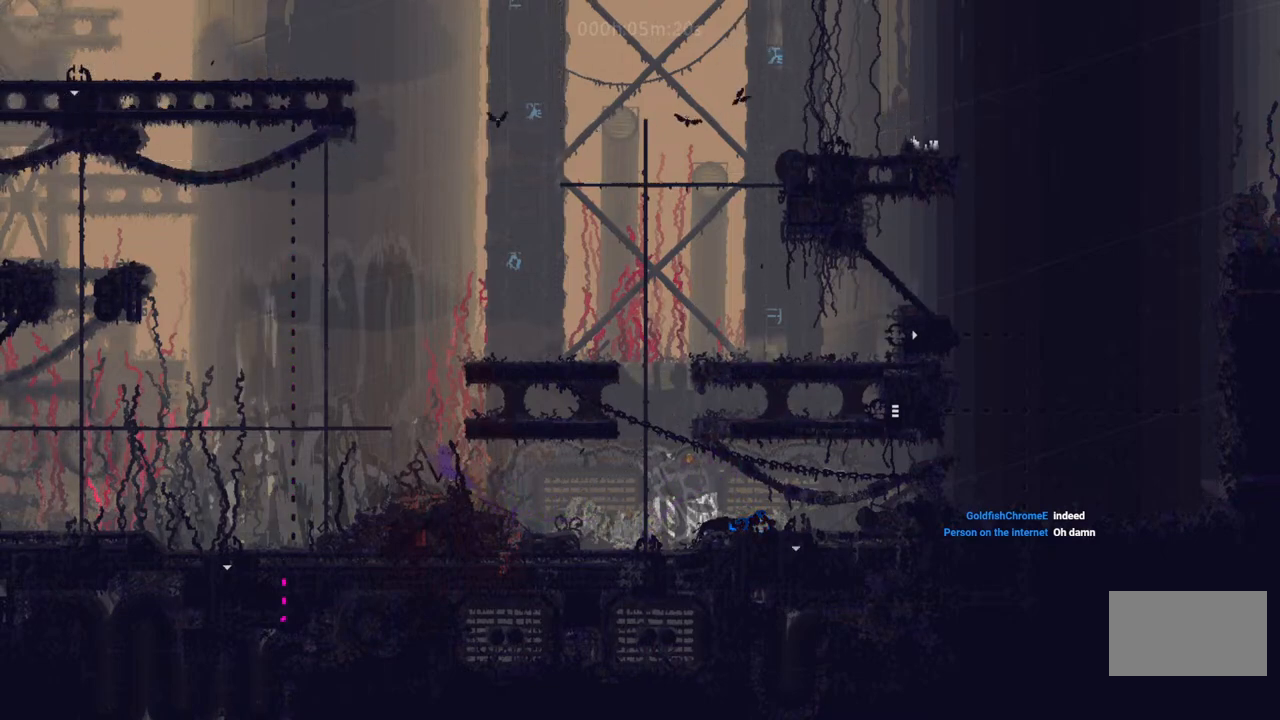
{"keys": ["left"], "events": []}
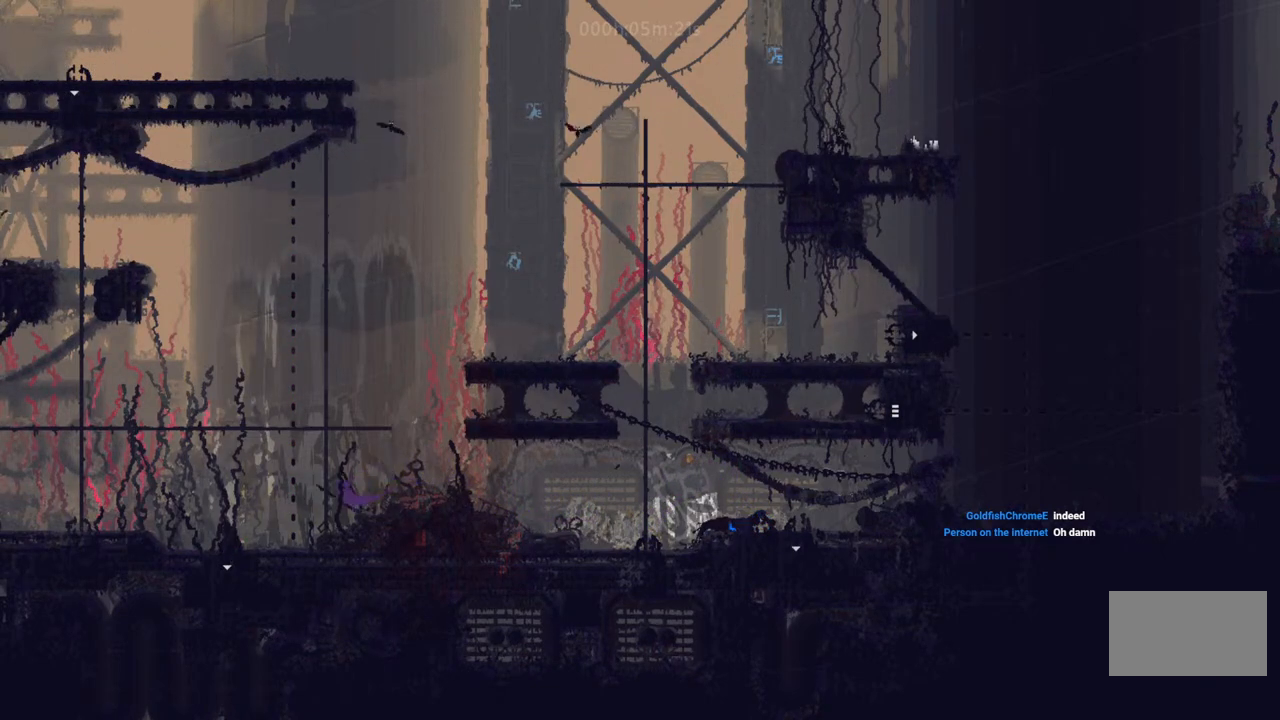
{"keys": ["left"], "events": [[150, "down", "down"], [300, "down", "up"]]}
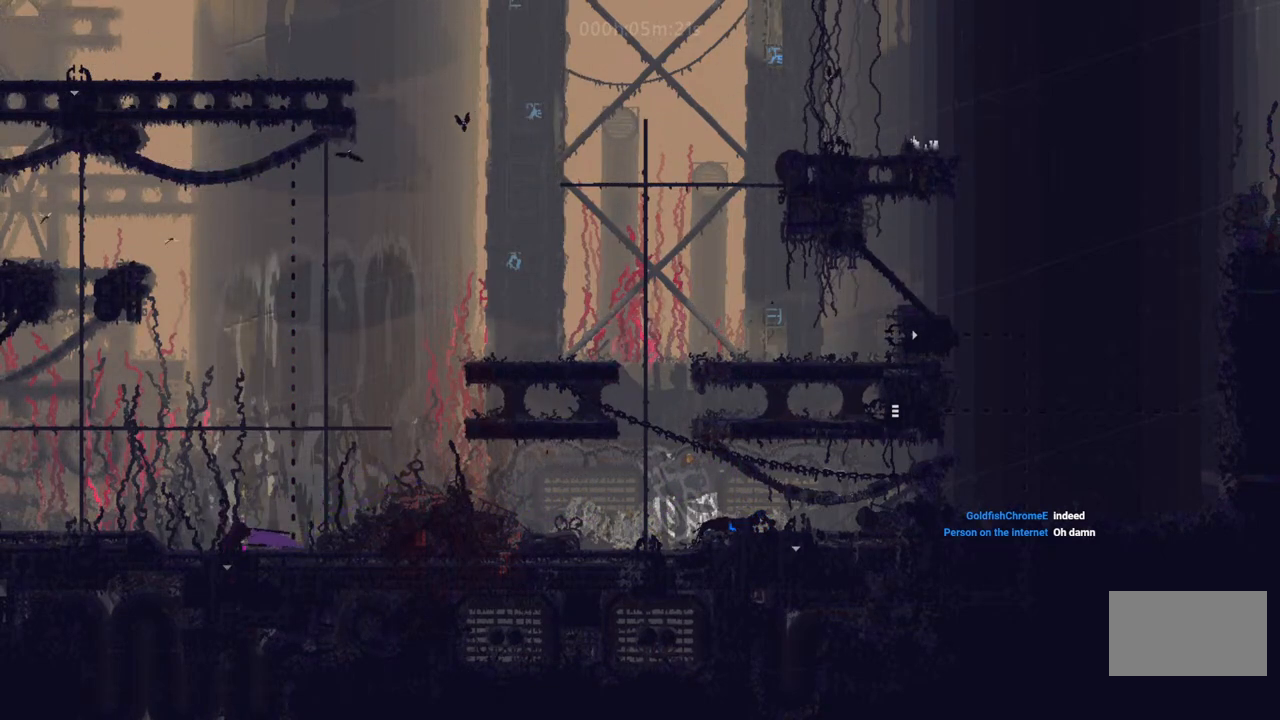
{"keys": ["right"], "events": [[50, "t", "down"], [200, "t", "up"], [233, "left", "up"], [267, "right", "down"], [383, "up", "down"], [500, "up", "up"]]}
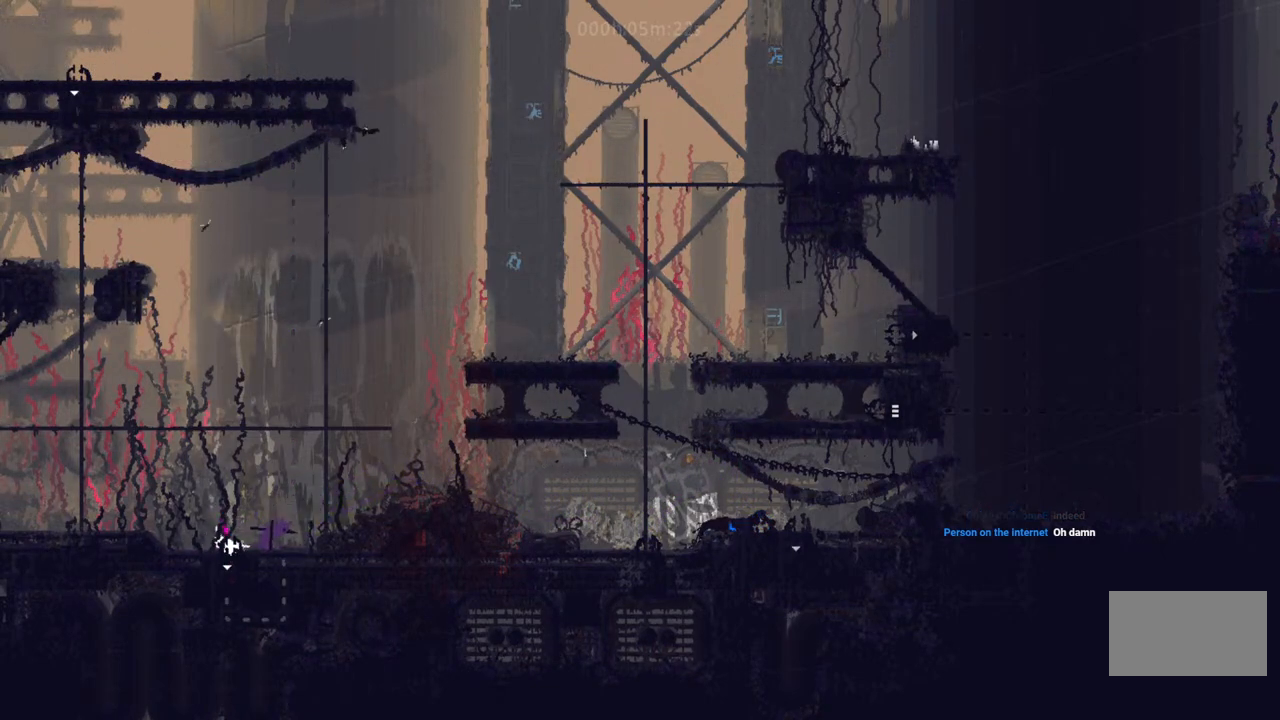
{"keys": ["i", "l", "right"], "events": [[100, "right", "up"], [217, "left", "down"], [300, "left", "up"], [400, "right", "down"], [467, "l", "down"], [500, "i", "down"]]}
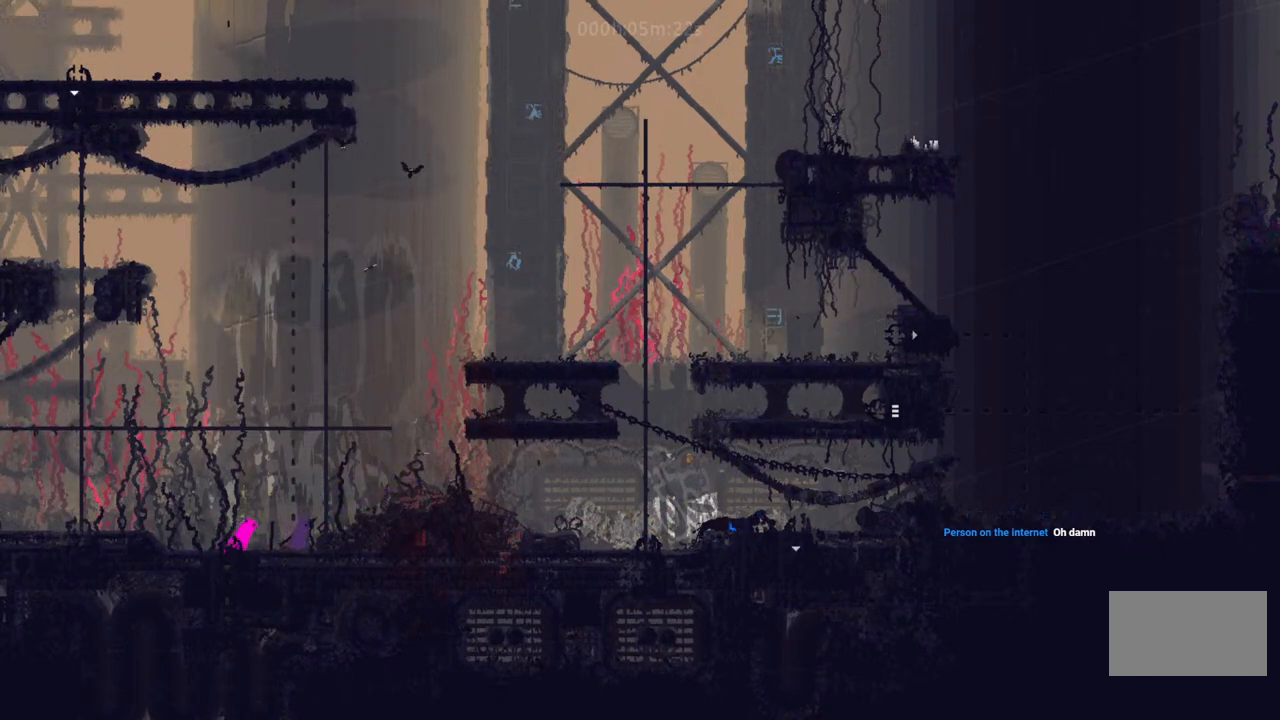
{"keys": ["i", "right"], "events": [[117, "i", "up"], [117, "l", "up"], [500, "i", "down"]]}
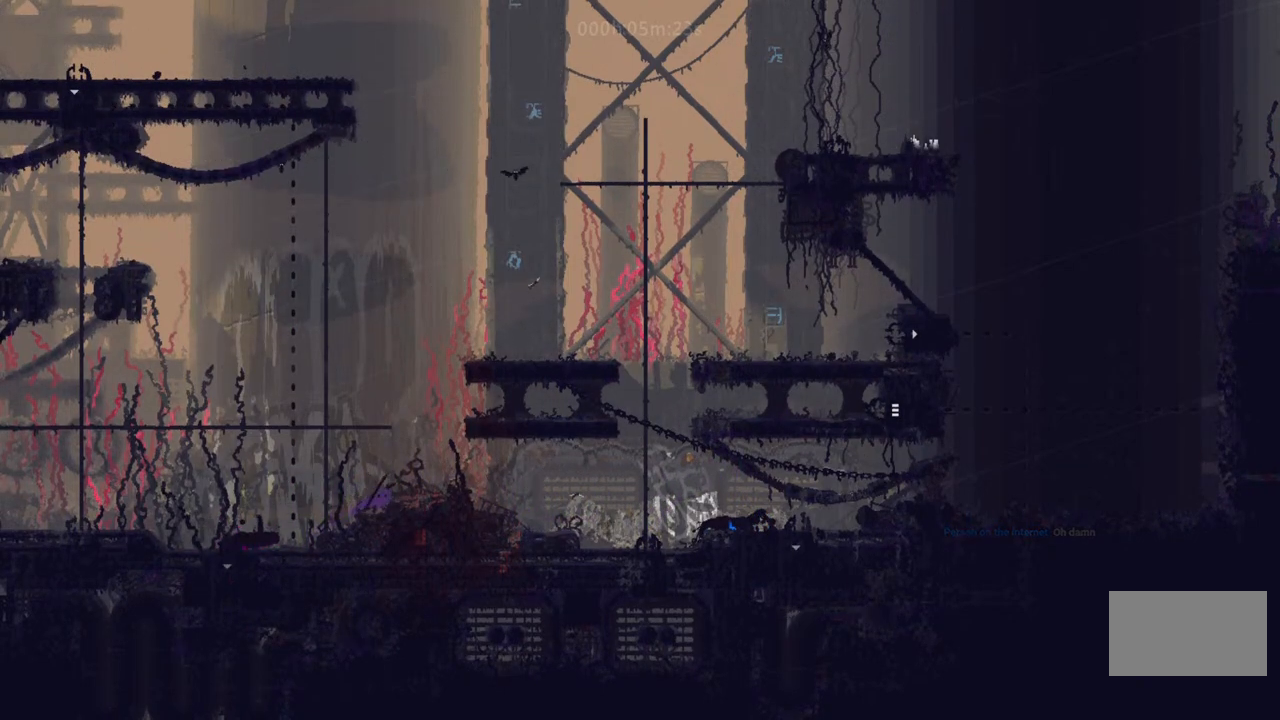
{"keys": ["left"], "events": [[133, "i", "up"], [250, "left", "down"], [250, "right", "up"]]}